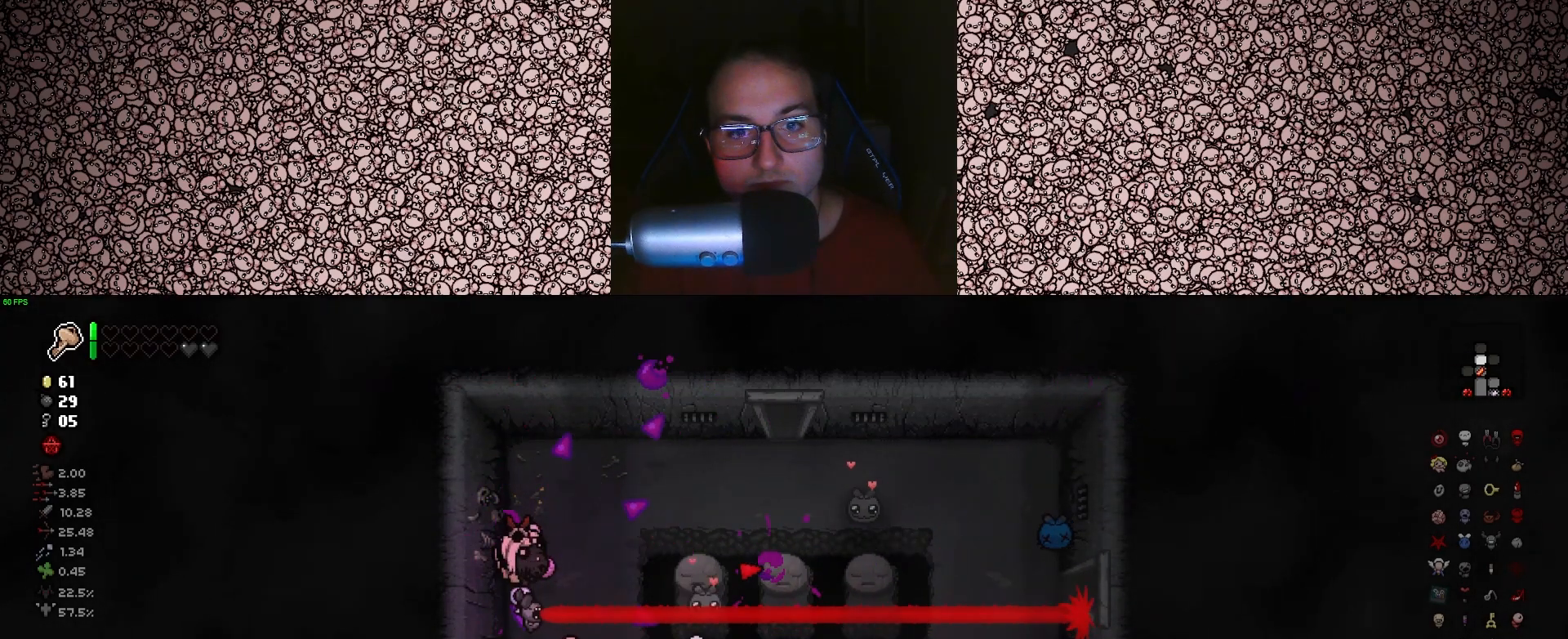
Gameplay with keyboard; each line is a JSON object with the keys held at the frame after it. "events" lists presses ("down") and releases ("up") of "a", "ctrl", "d", "down", "e", "escape", "f", "left", "q", "r", "right", "s", "space", "tab", "up" and "w" between this image and that frame as [ms after this image, input, new state], when the widget could be followed in between. No other keys are recorded. Mouse input is not recorded.
{"keys": ["d"], "events": [[66, "d", "down"], [383, "s", "up"]]}
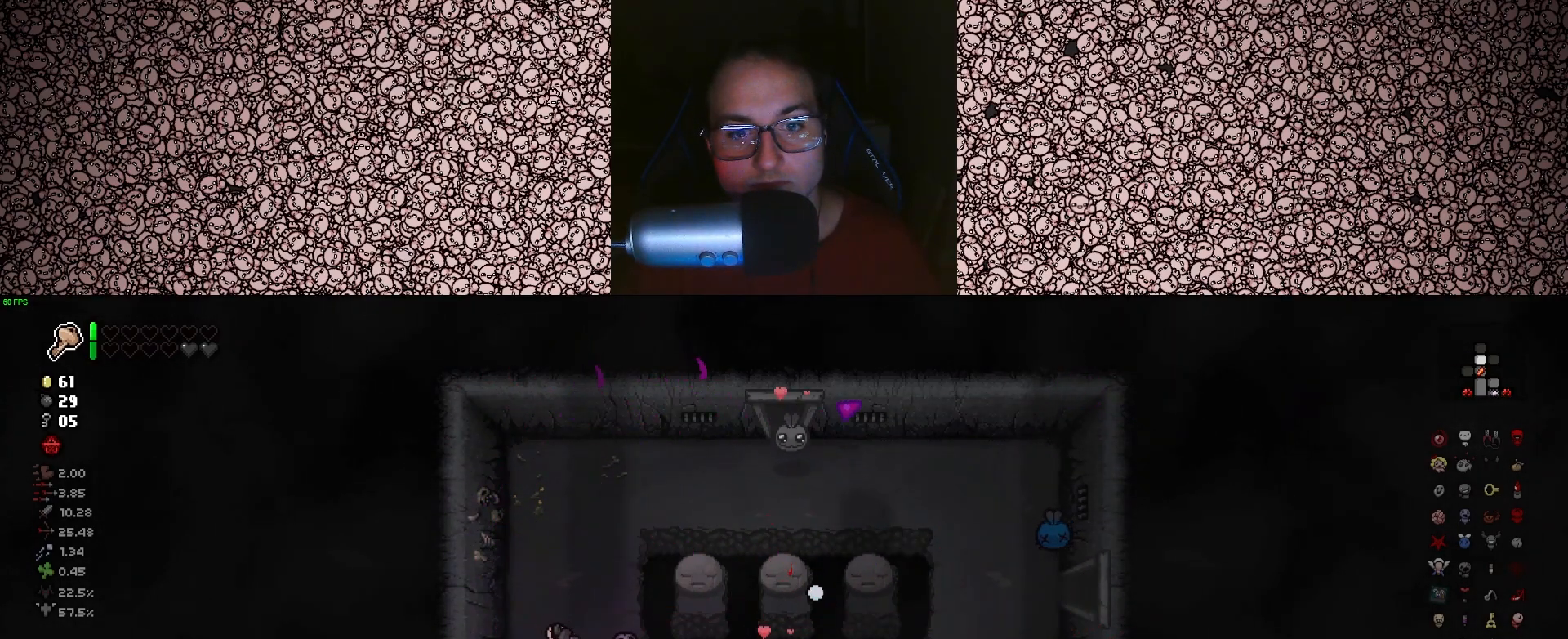
{"keys": ["d"], "events": [[216, "a", "down"], [216, "d", "up"], [283, "w", "down"], [333, "a", "up"], [400, "d", "down"], [416, "w", "up"]]}
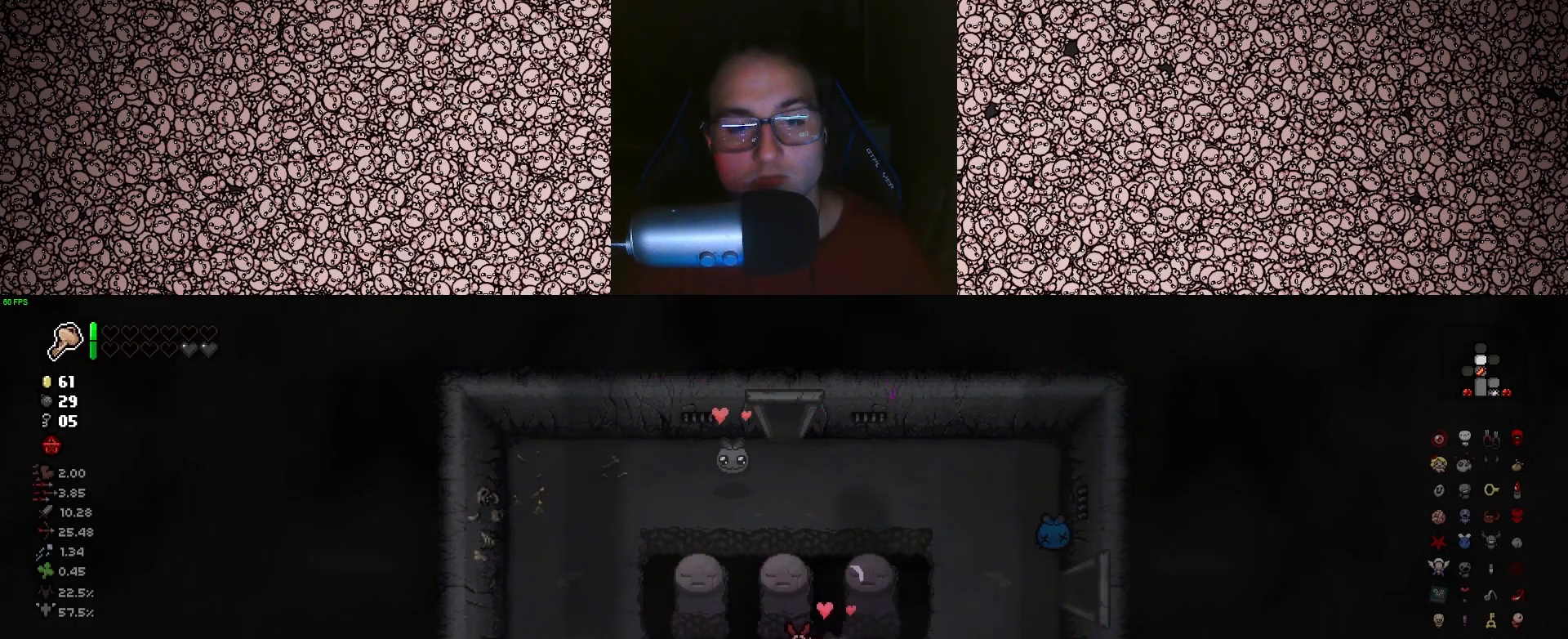
{"keys": ["w"], "events": [[250, "w", "down"], [500, "d", "up"]]}
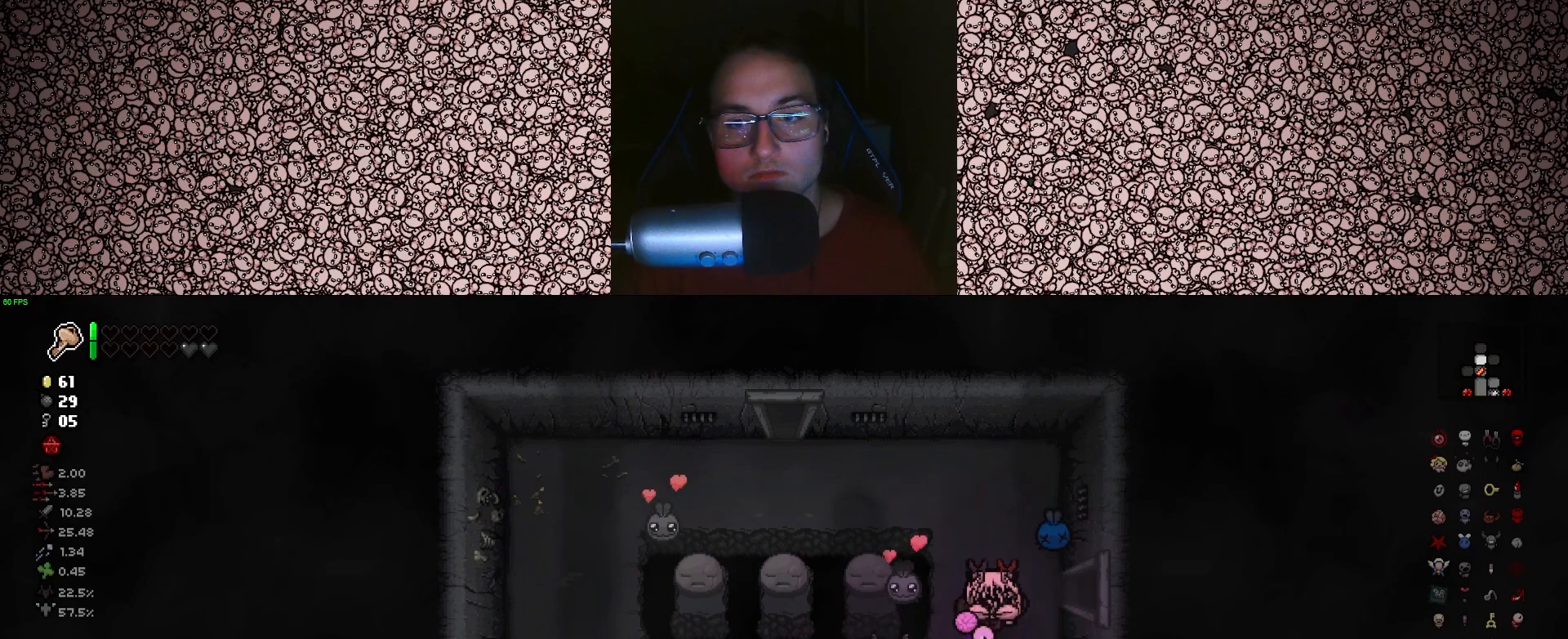
{"keys": ["d", "s"], "events": [[100, "d", "down"], [133, "w", "up"], [333, "s", "down"]]}
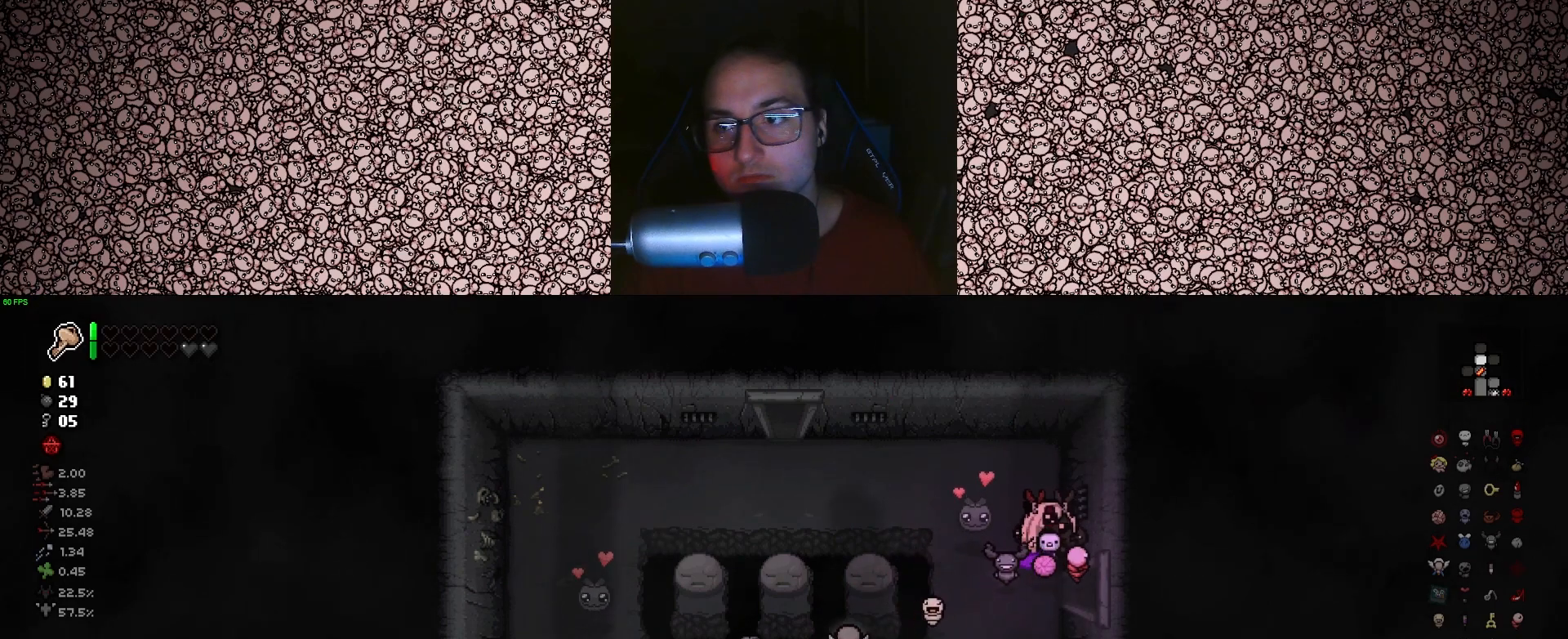
{"keys": ["d"], "events": [[216, "s", "up"]]}
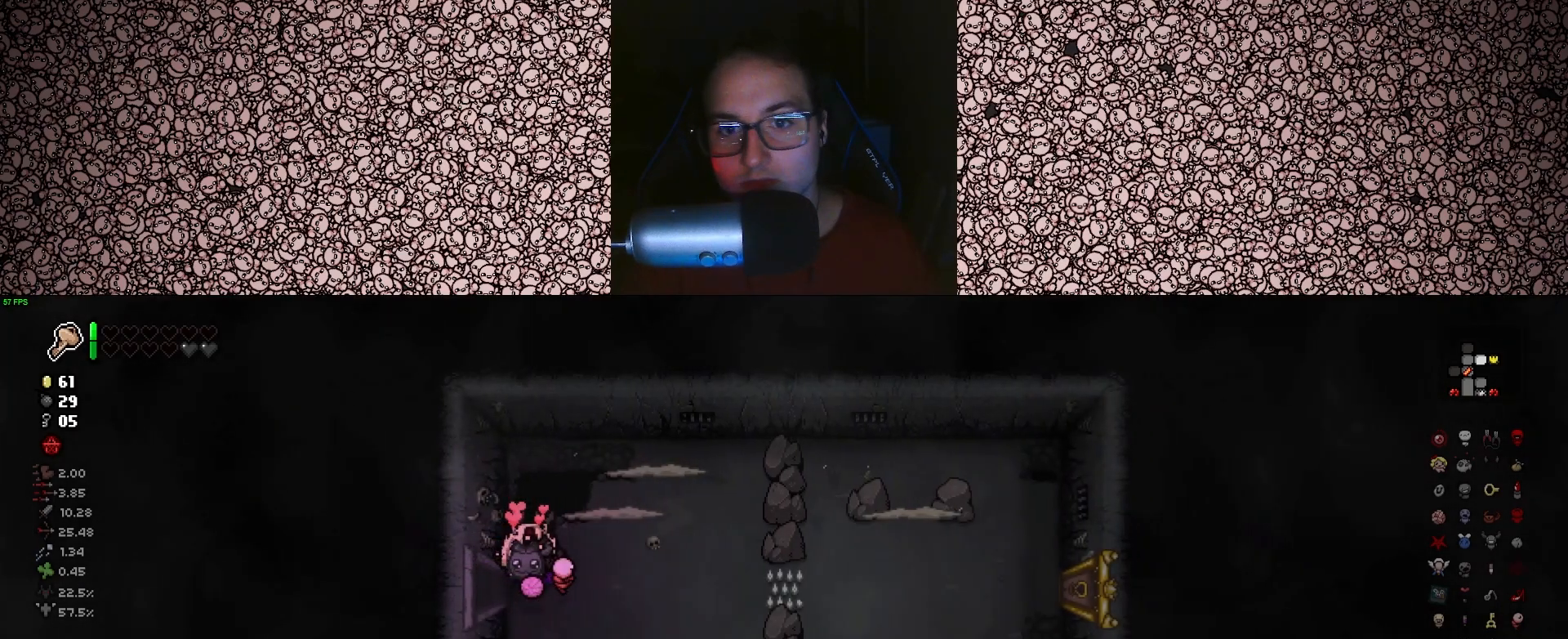
{"keys": [], "events": [[16, "d", "up"]]}
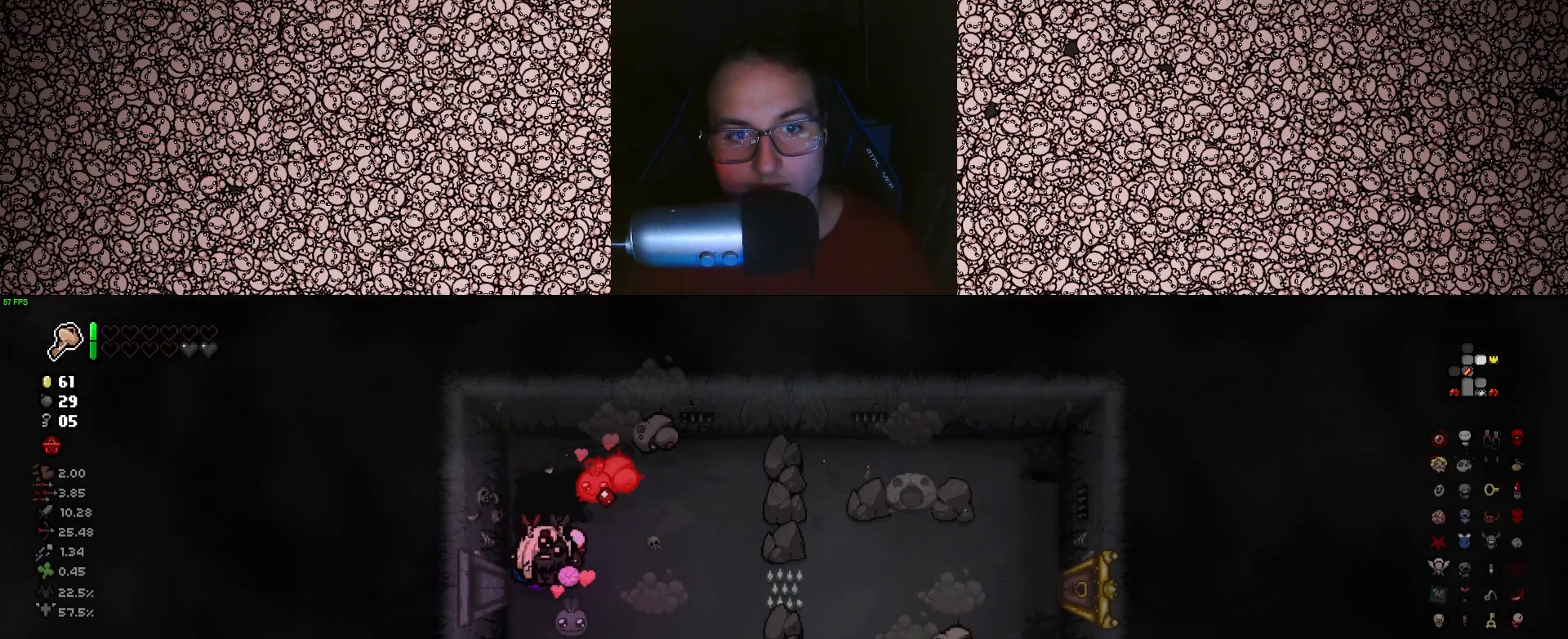
{"keys": ["a", "right", "s"], "events": [[116, "right", "down"], [333, "s", "down"], [383, "a", "down"]]}
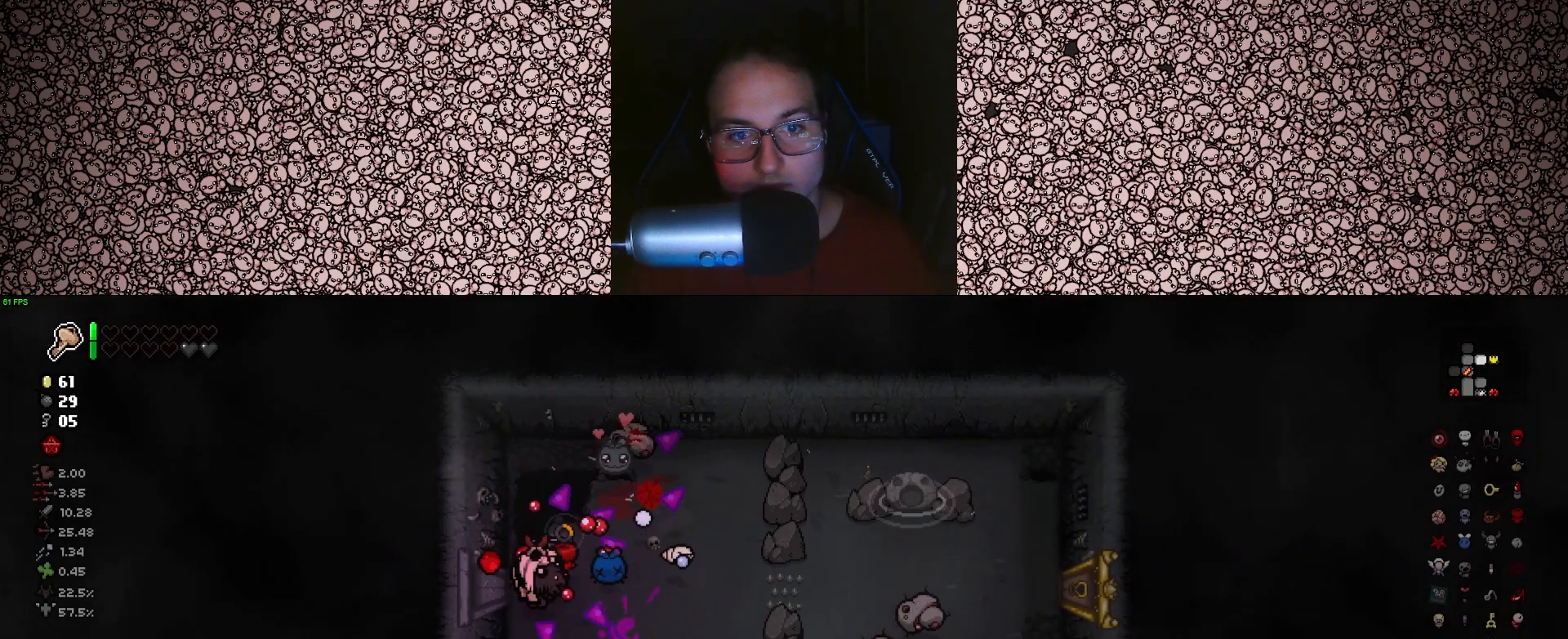
{"keys": ["right", "up", "w"], "events": [[16, "a", "up"], [100, "s", "up"], [166, "up", "down"], [250, "s", "down"], [366, "s", "up"], [500, "w", "down"]]}
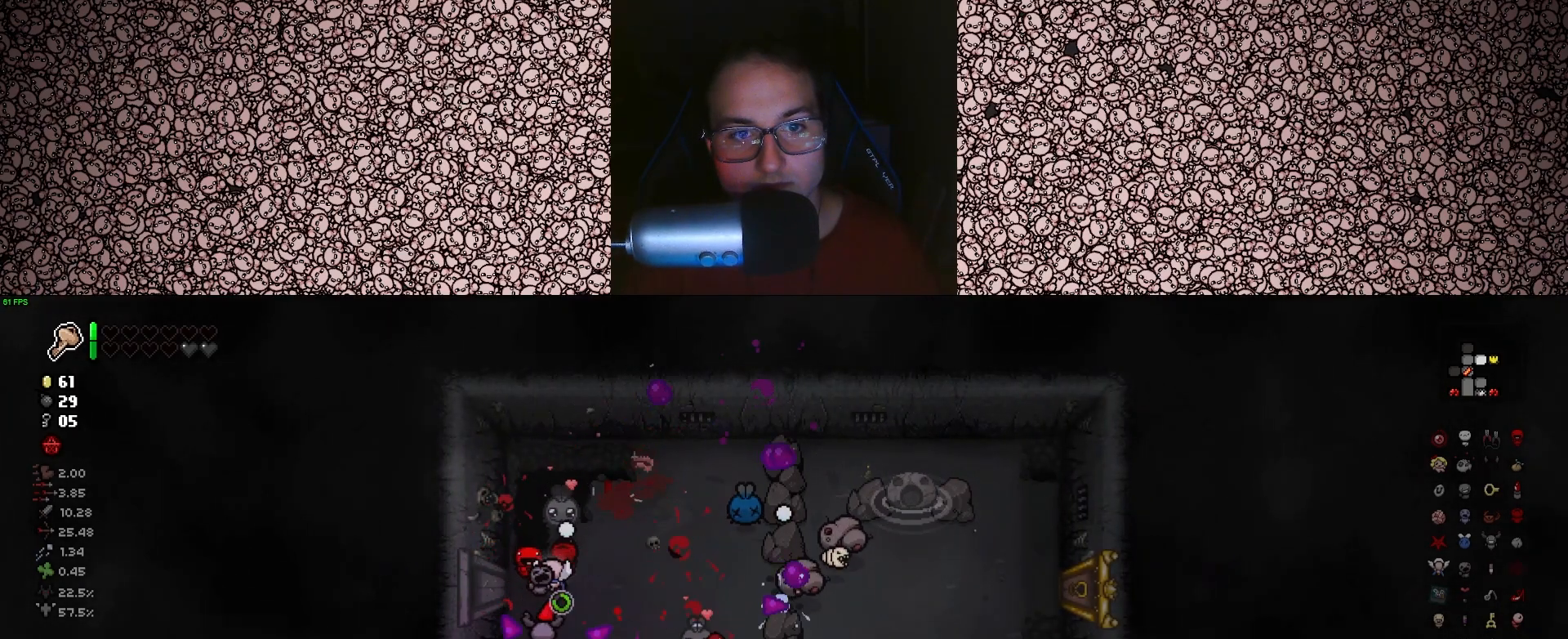
{"keys": ["up"], "events": [[116, "right", "up"], [216, "w", "up"], [366, "w", "down"], [500, "w", "up"]]}
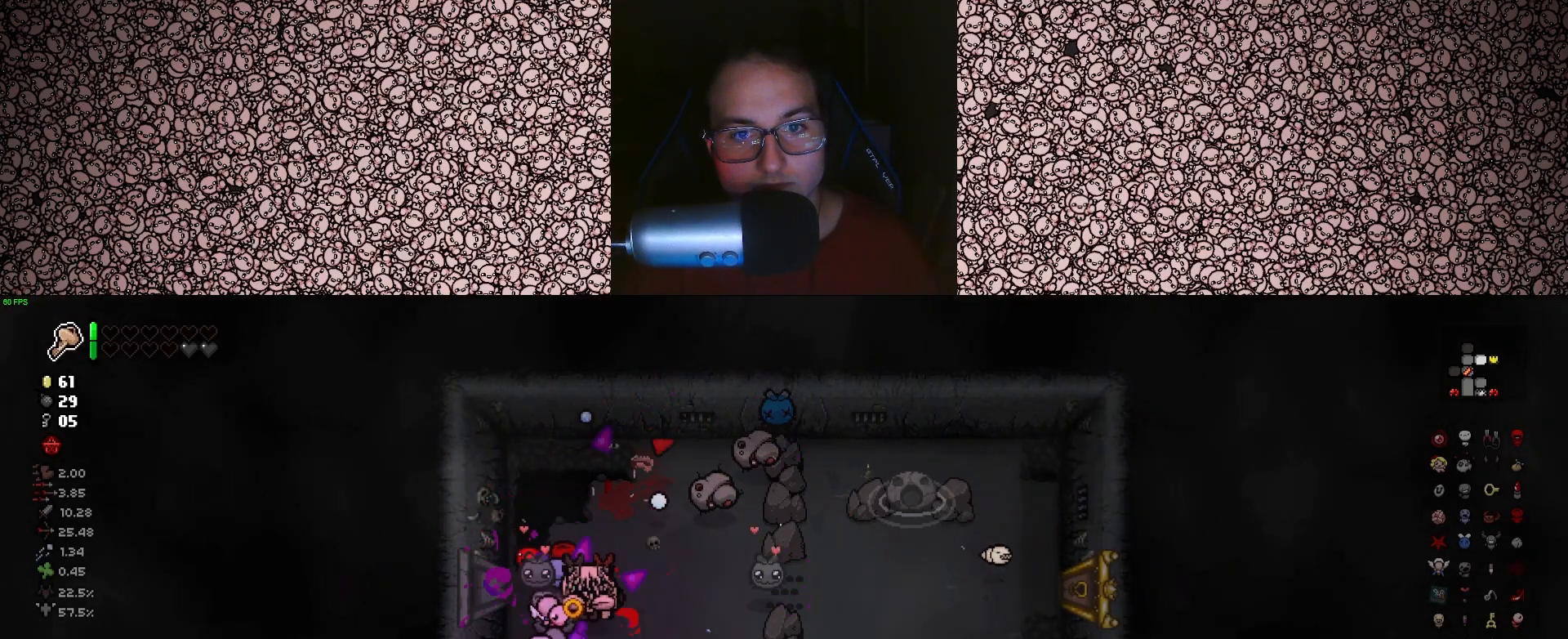
{"keys": ["a", "up"], "events": [[83, "d", "down"], [200, "d", "up"], [300, "a", "down"], [300, "w", "down"], [400, "w", "up"]]}
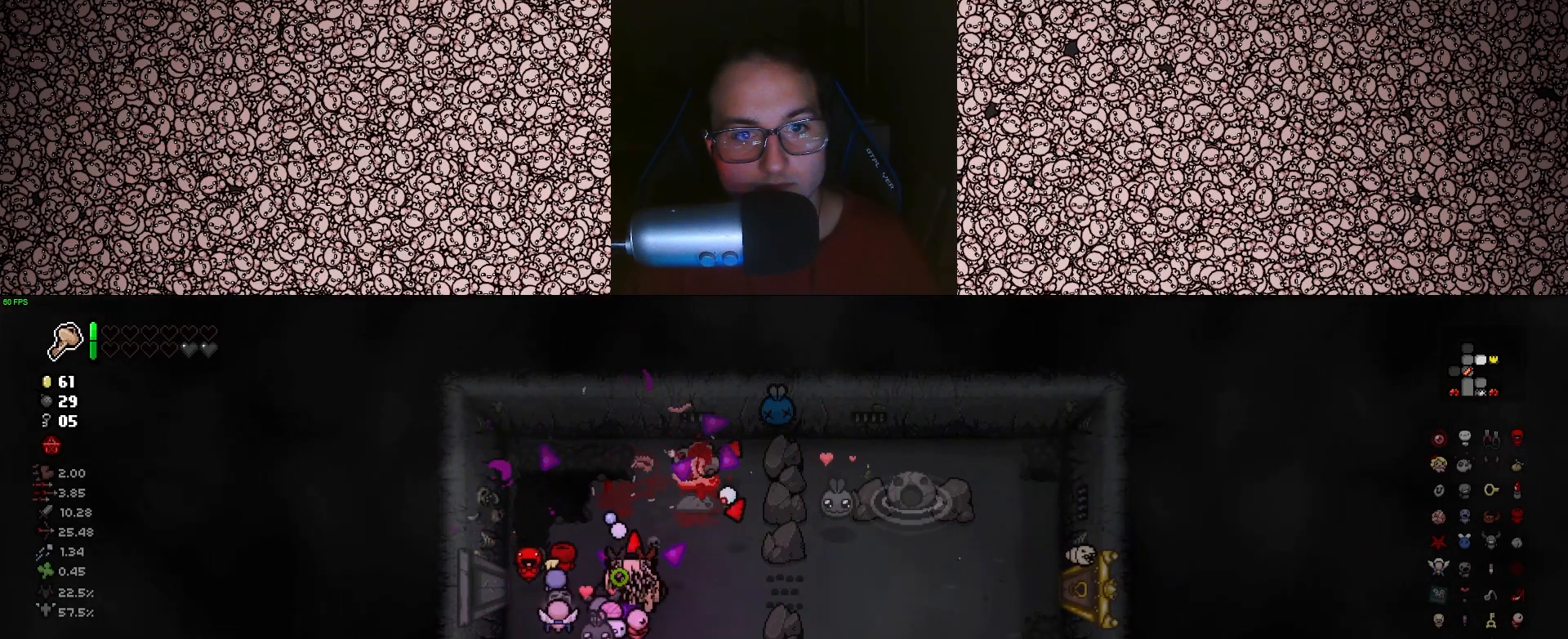
{"keys": ["s"], "events": [[66, "s", "down"], [150, "a", "up"], [150, "s", "up"], [300, "s", "down"], [333, "up", "up"]]}
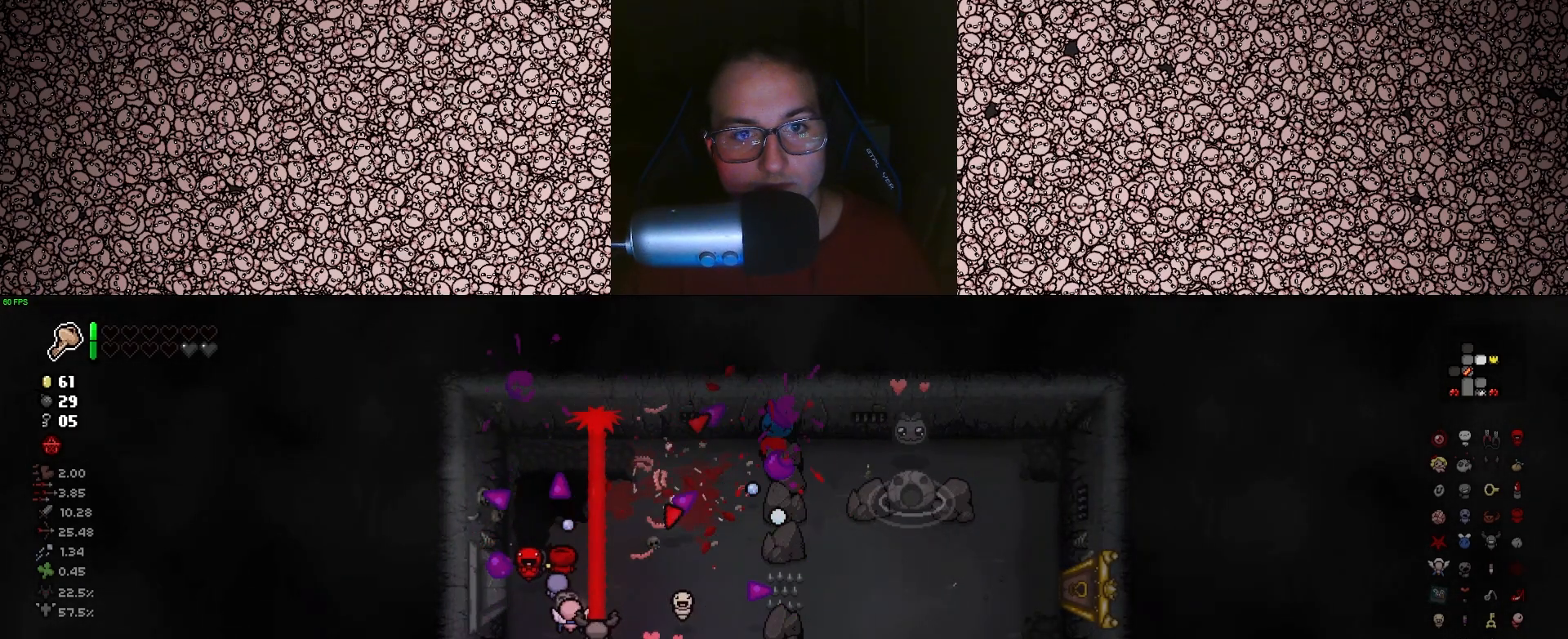
{"keys": [], "events": [[200, "s", "up"]]}
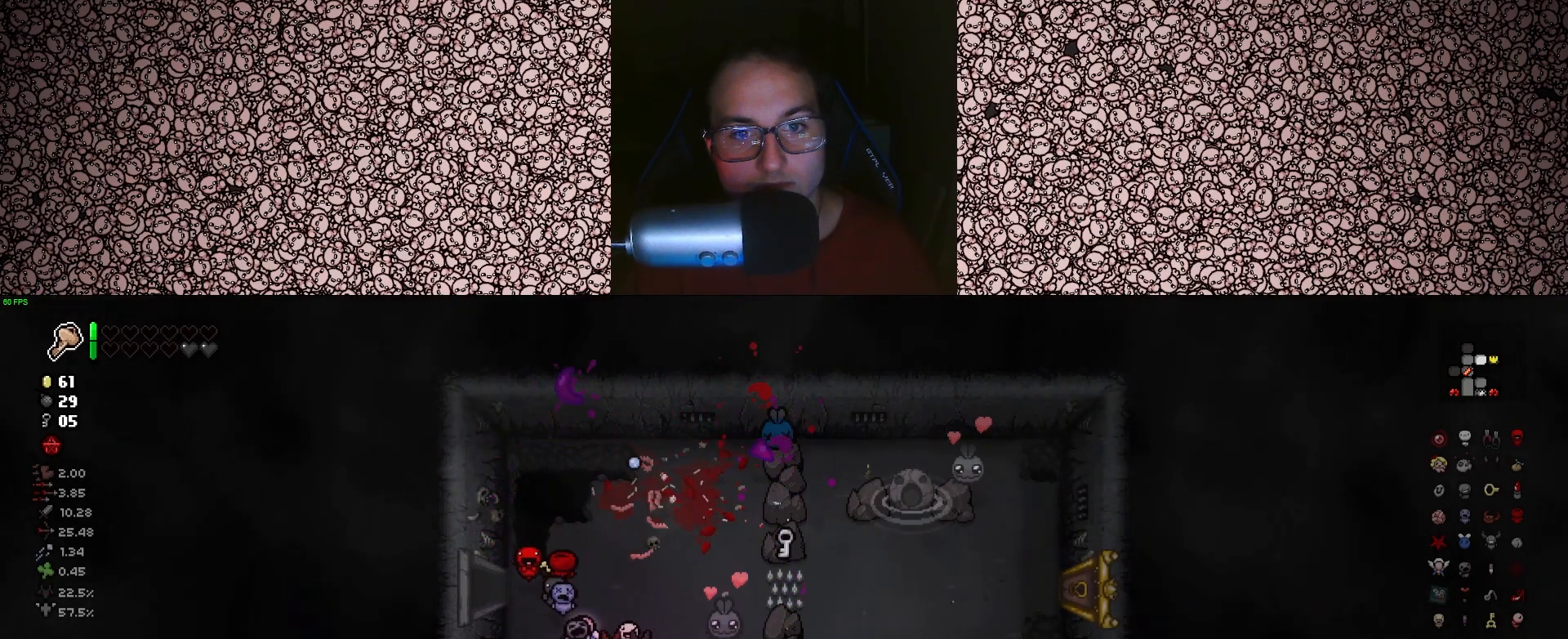
{"keys": ["w"], "events": [[83, "d", "down"], [216, "s", "down"], [333, "s", "up"], [433, "d", "up"], [466, "w", "down"]]}
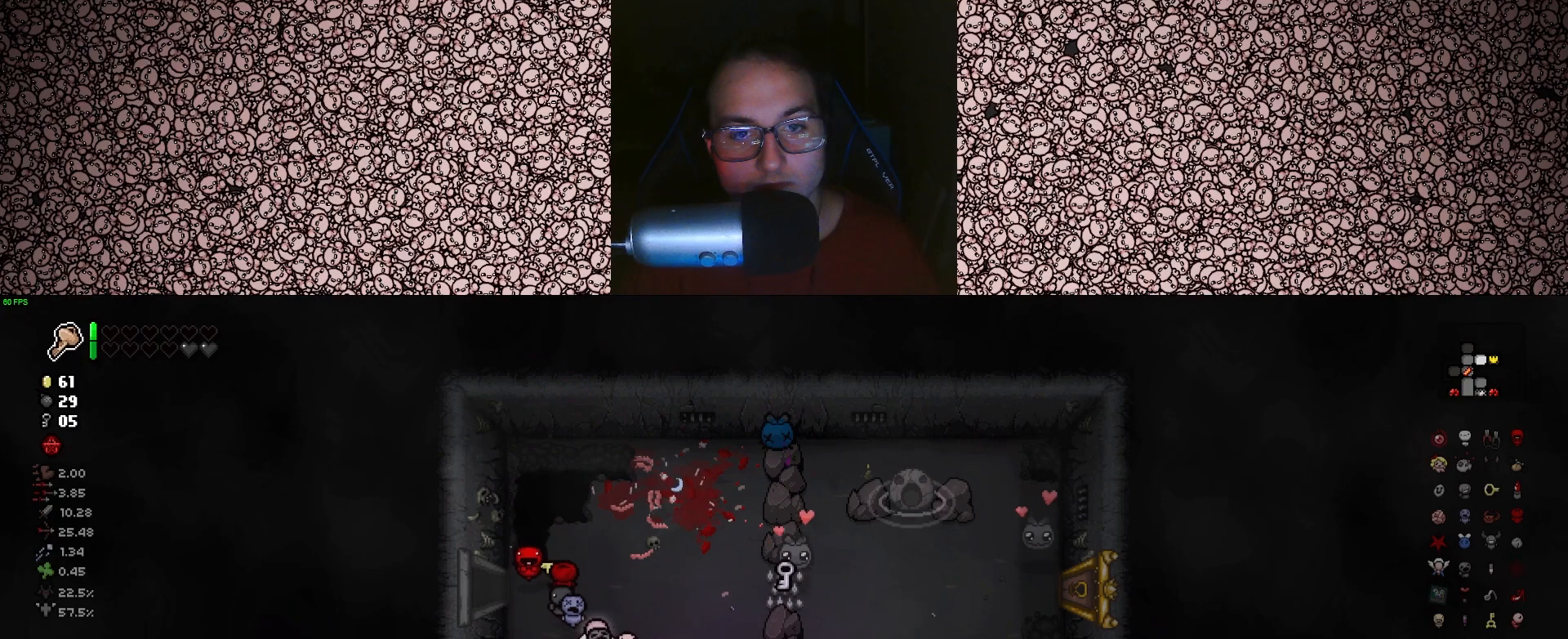
{"keys": ["d"], "events": [[266, "d", "down"], [300, "w", "up"]]}
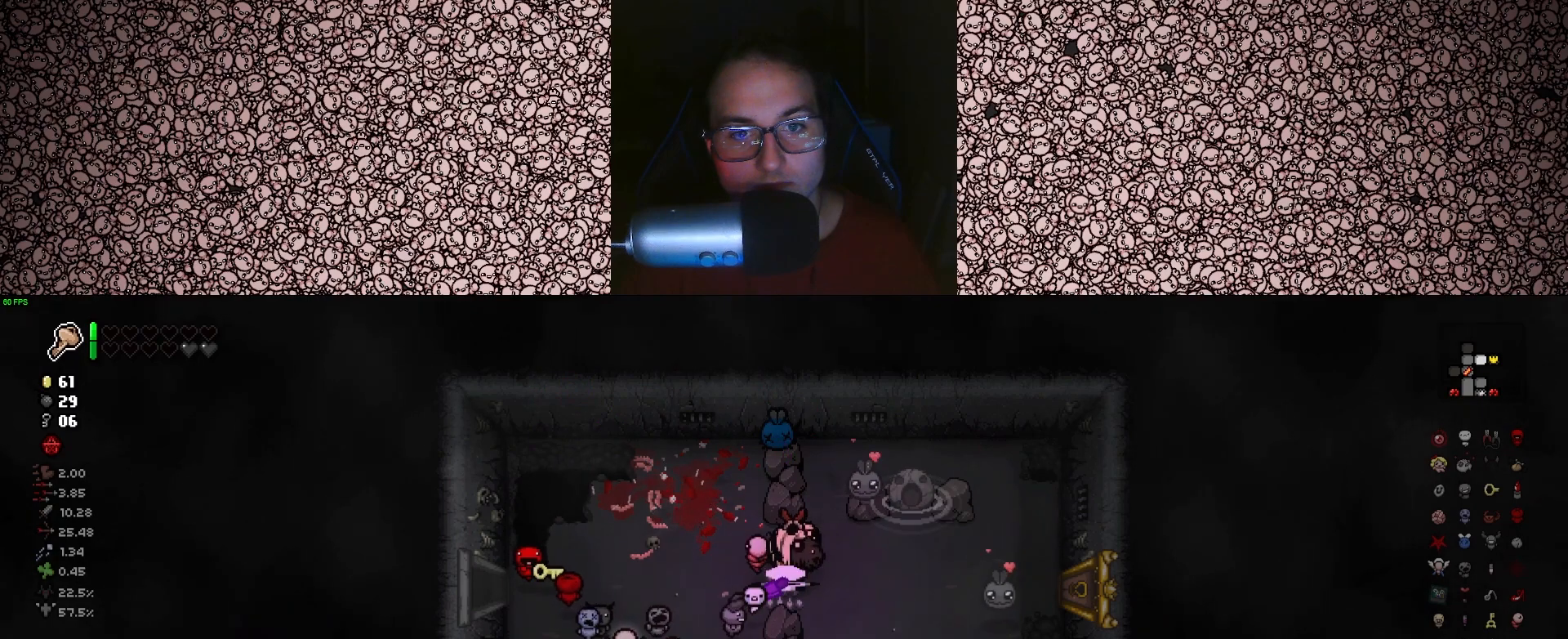
{"keys": ["d"], "events": []}
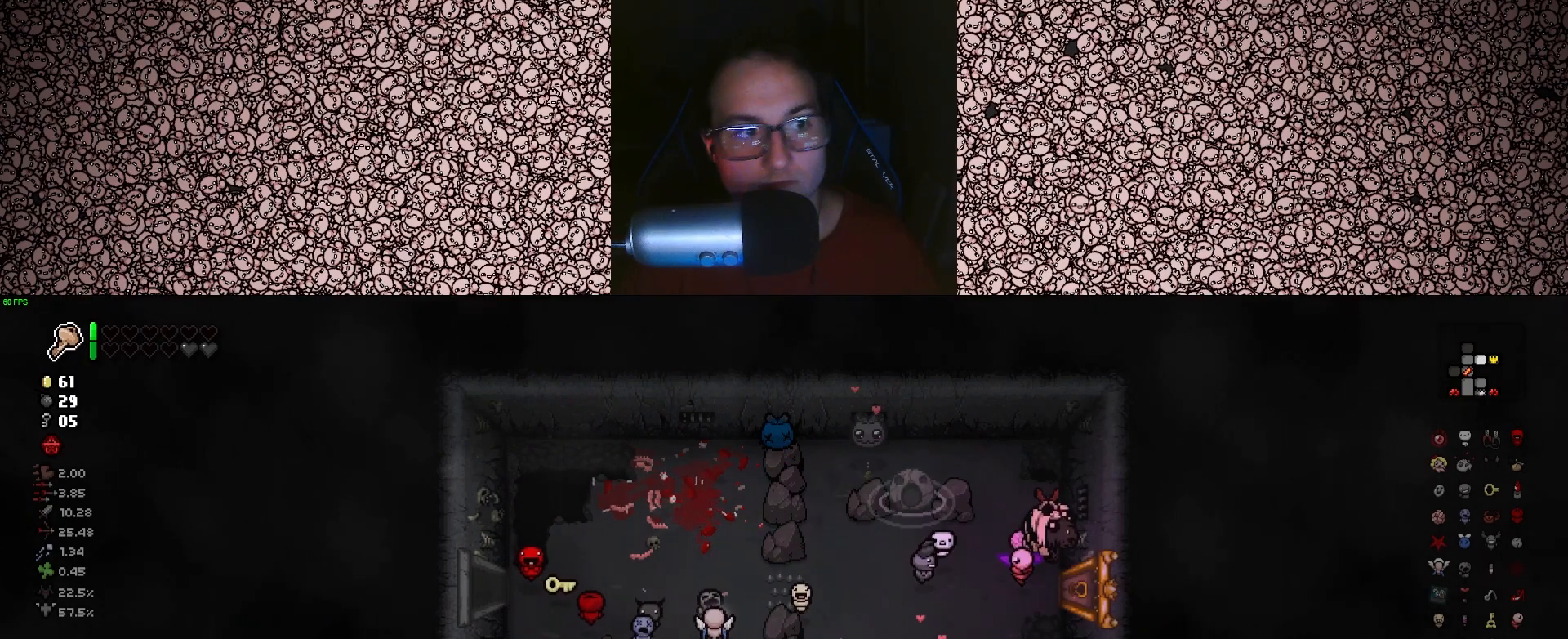
{"keys": [], "events": [[333, "d", "up"]]}
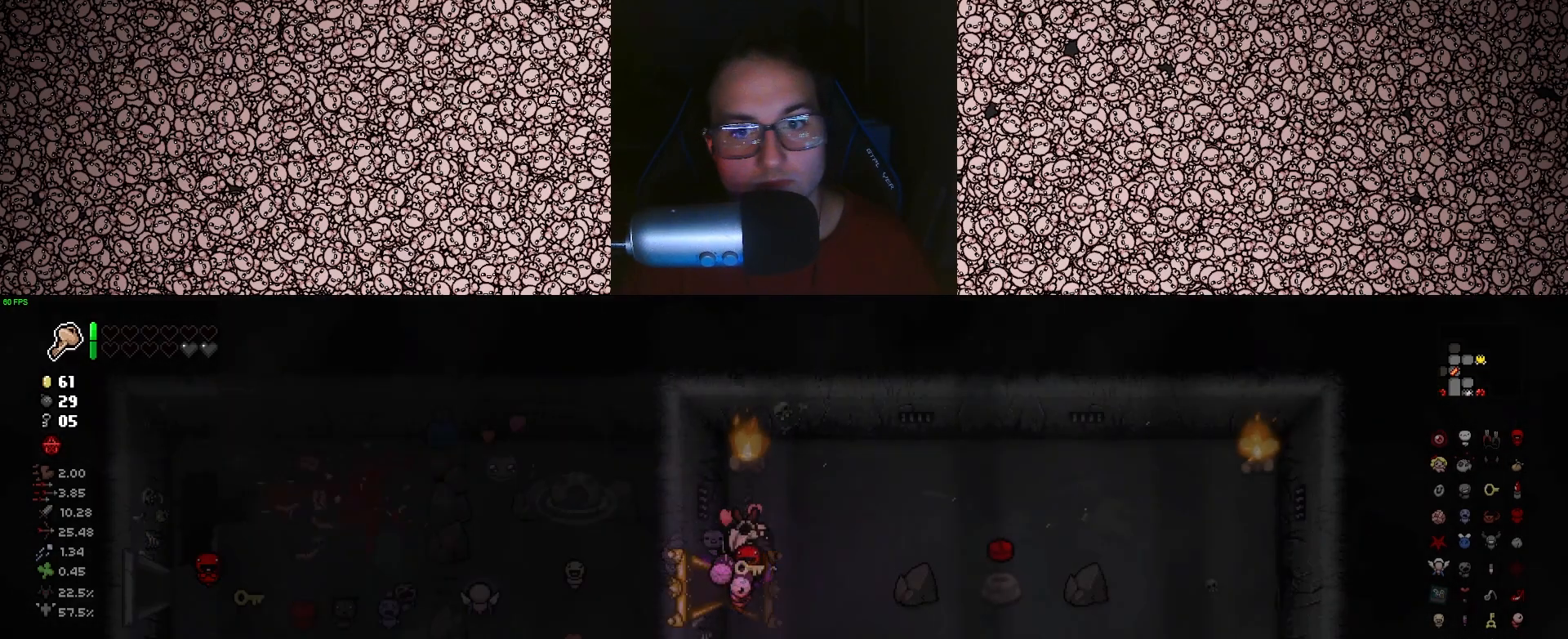
{"keys": [], "events": []}
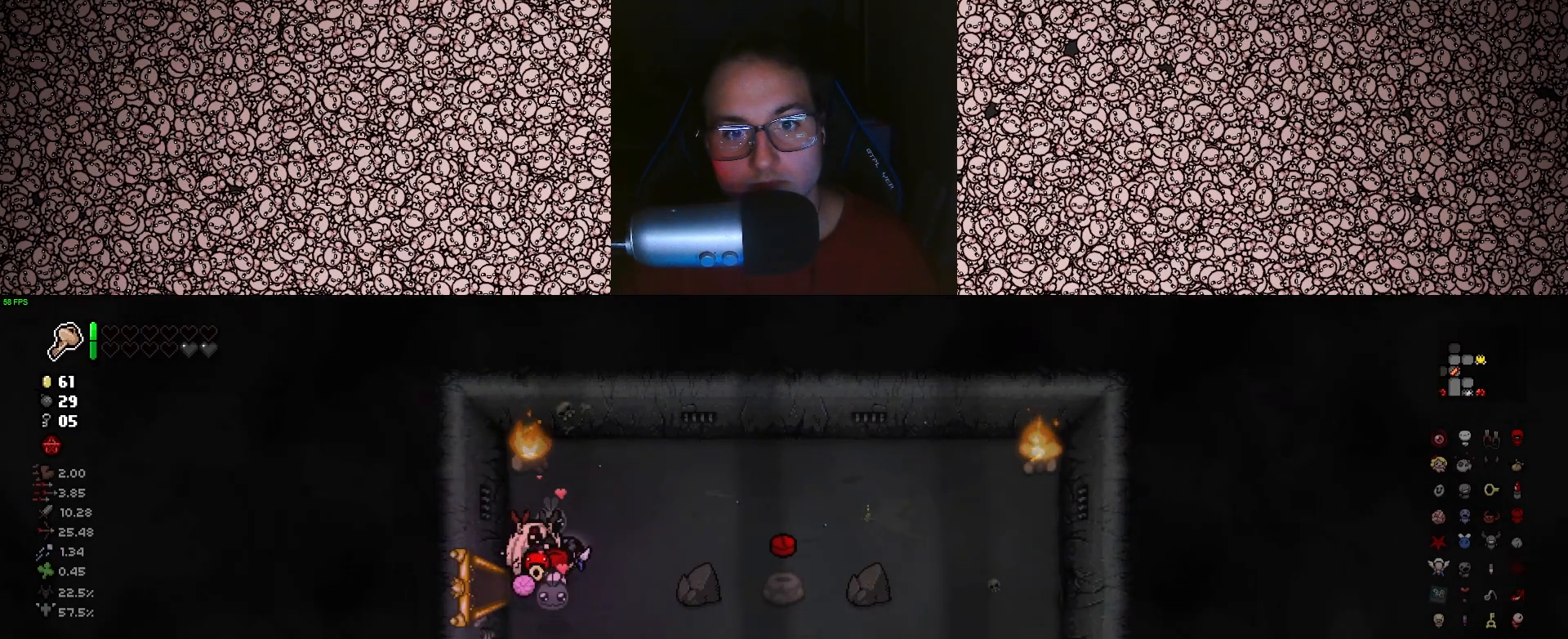
{"keys": [], "events": []}
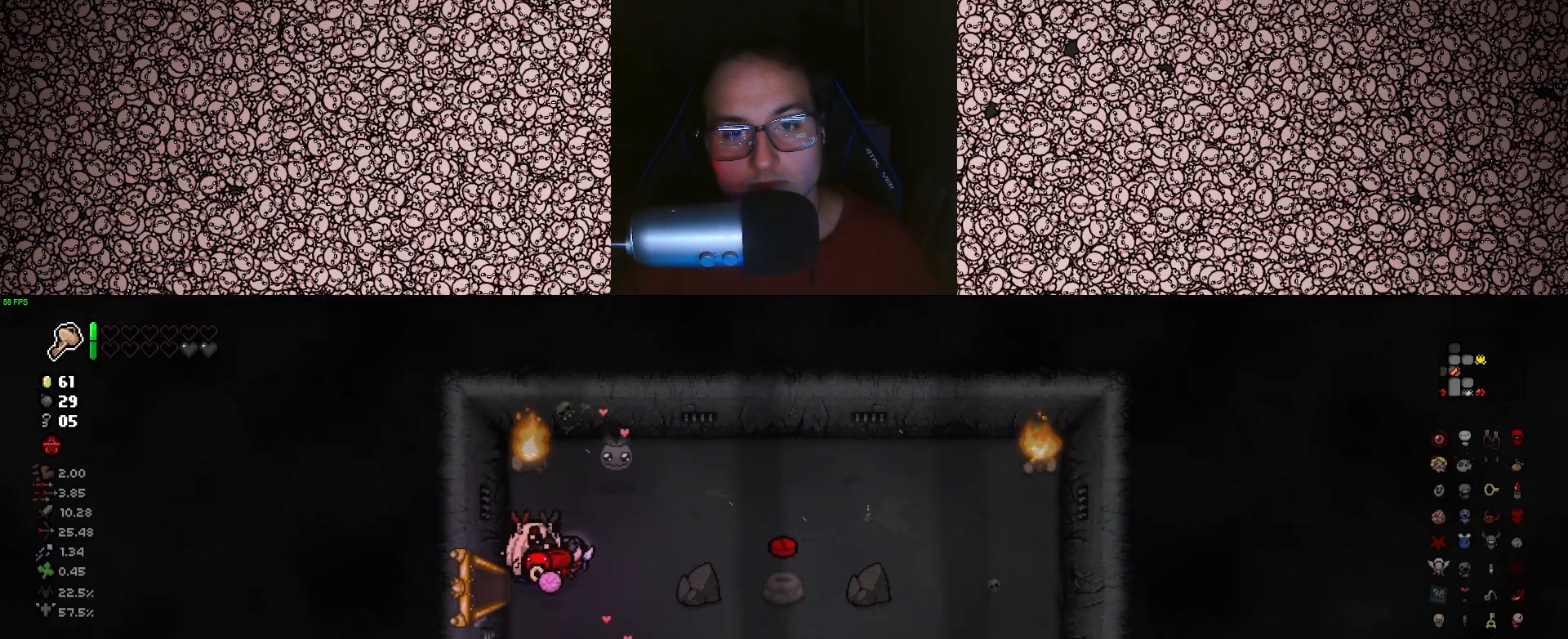
{"keys": [], "events": [[33, "up", "down"], [466, "up", "up"]]}
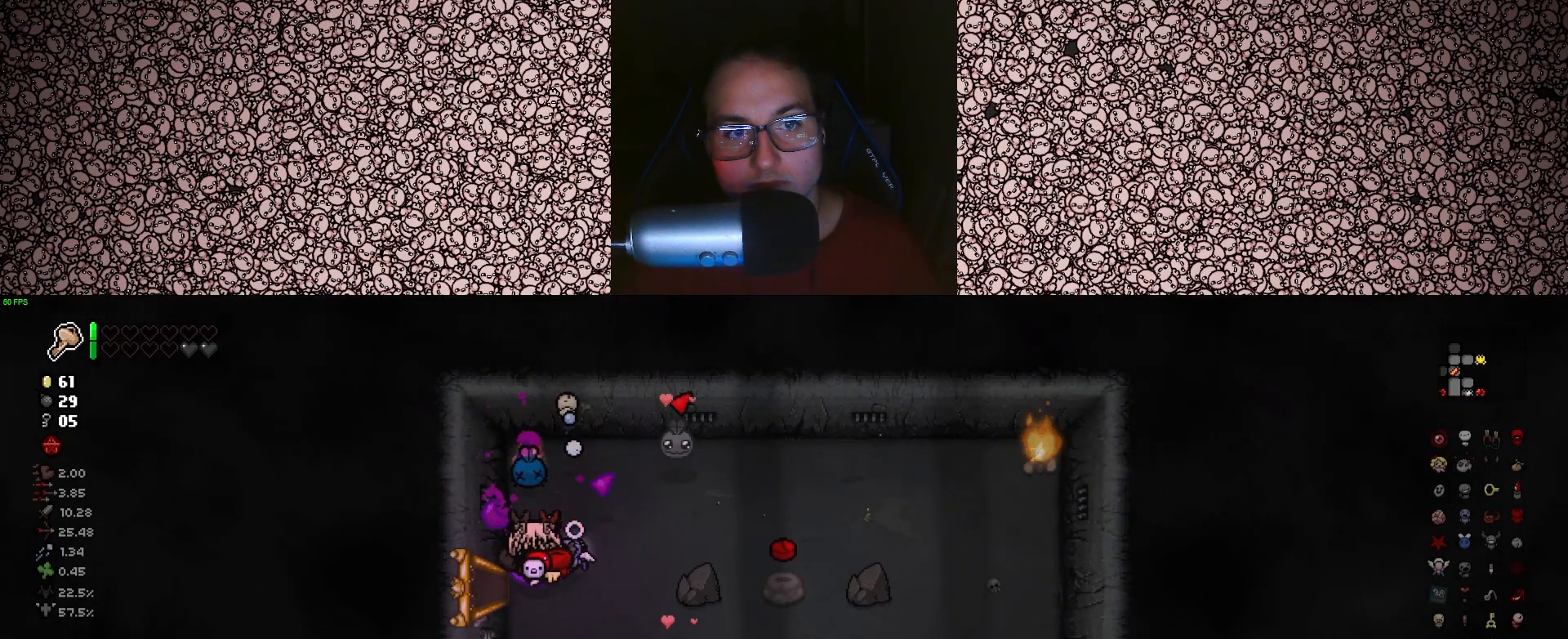
{"keys": ["down"], "events": [[116, "down", "down"]]}
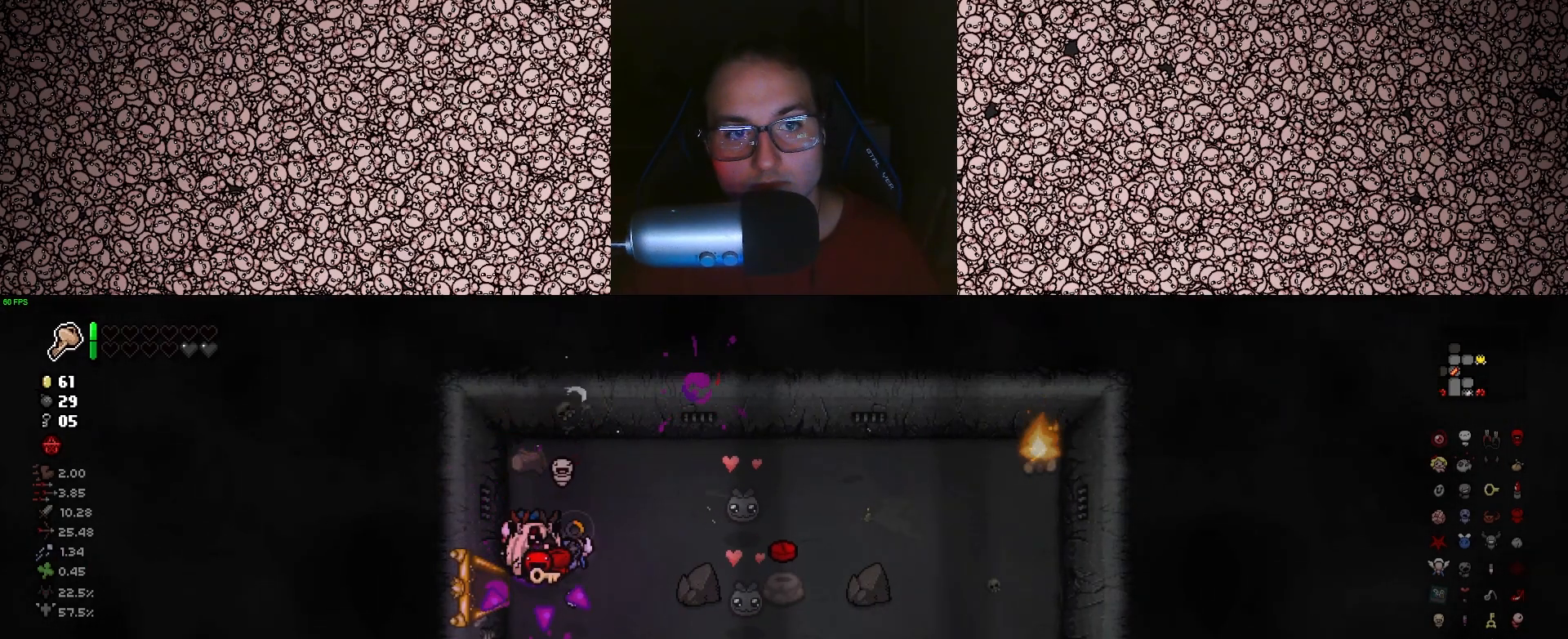
{"keys": ["d", "right", "s"], "events": [[316, "s", "down"], [350, "down", "up"], [416, "d", "down"], [450, "right", "down"]]}
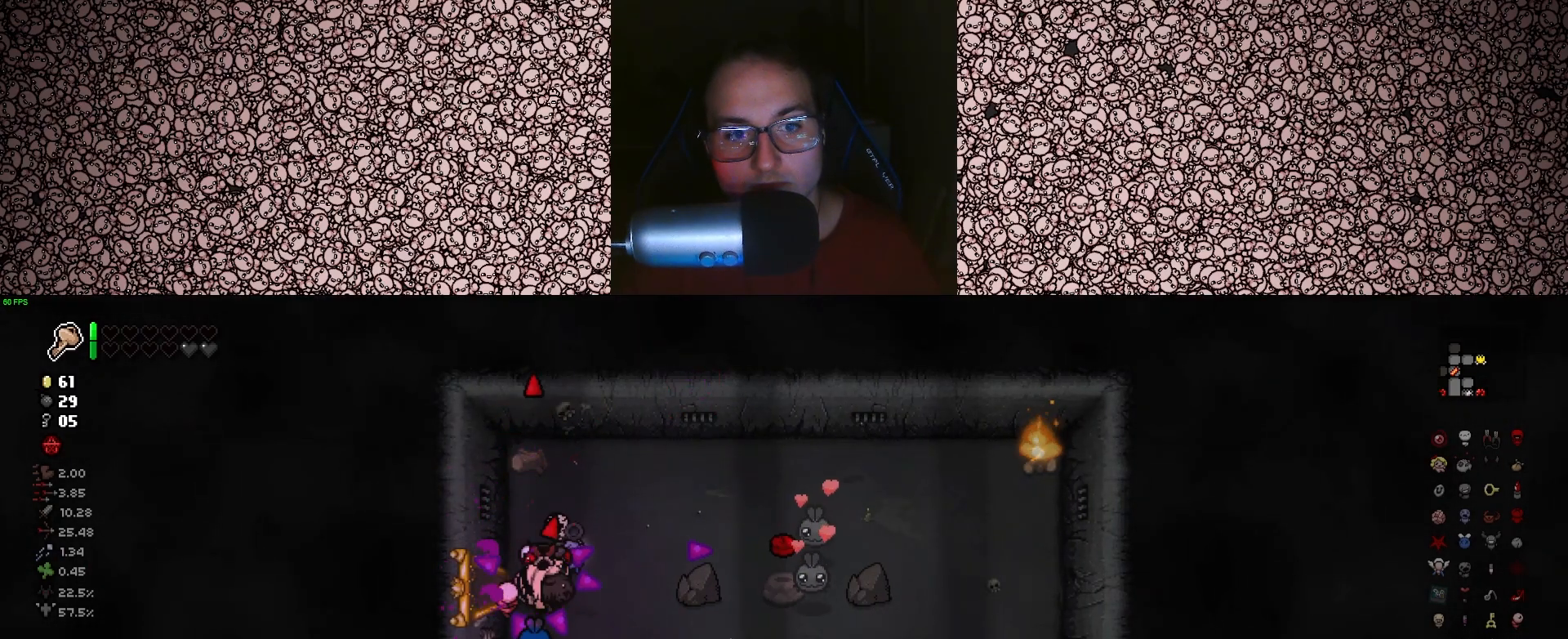
{"keys": ["d", "right"], "events": [[183, "s", "up"]]}
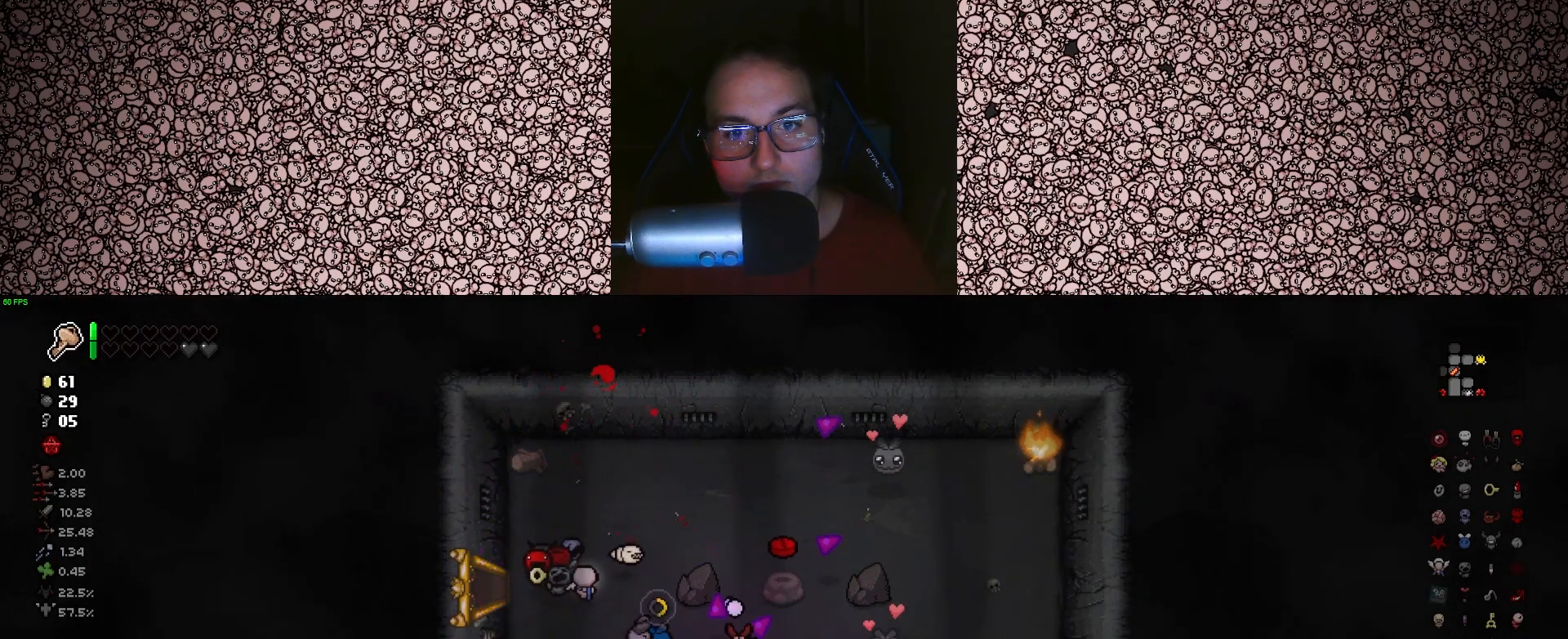
{"keys": ["right"], "events": [[200, "d", "up"], [383, "d", "down"], [500, "d", "up"]]}
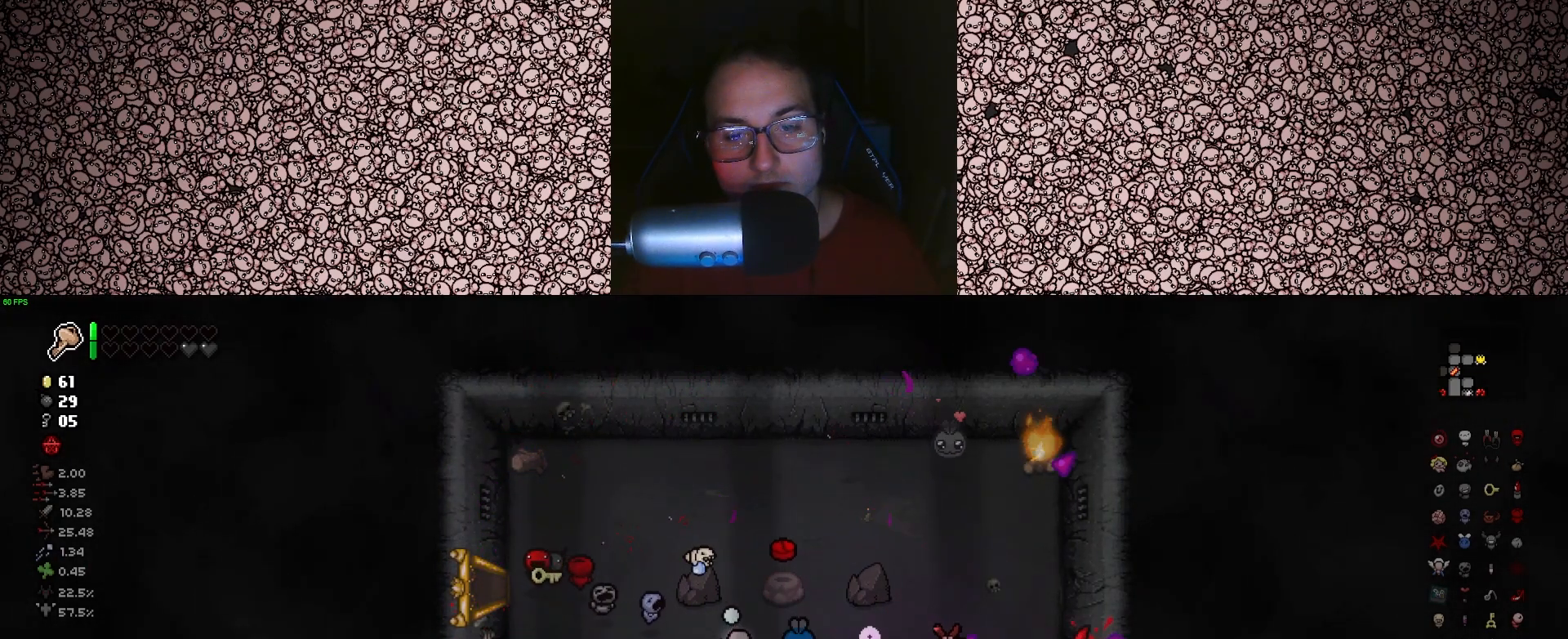
{"keys": ["right", "w"], "events": [[166, "w", "down"], [316, "up", "down"], [483, "up", "up"]]}
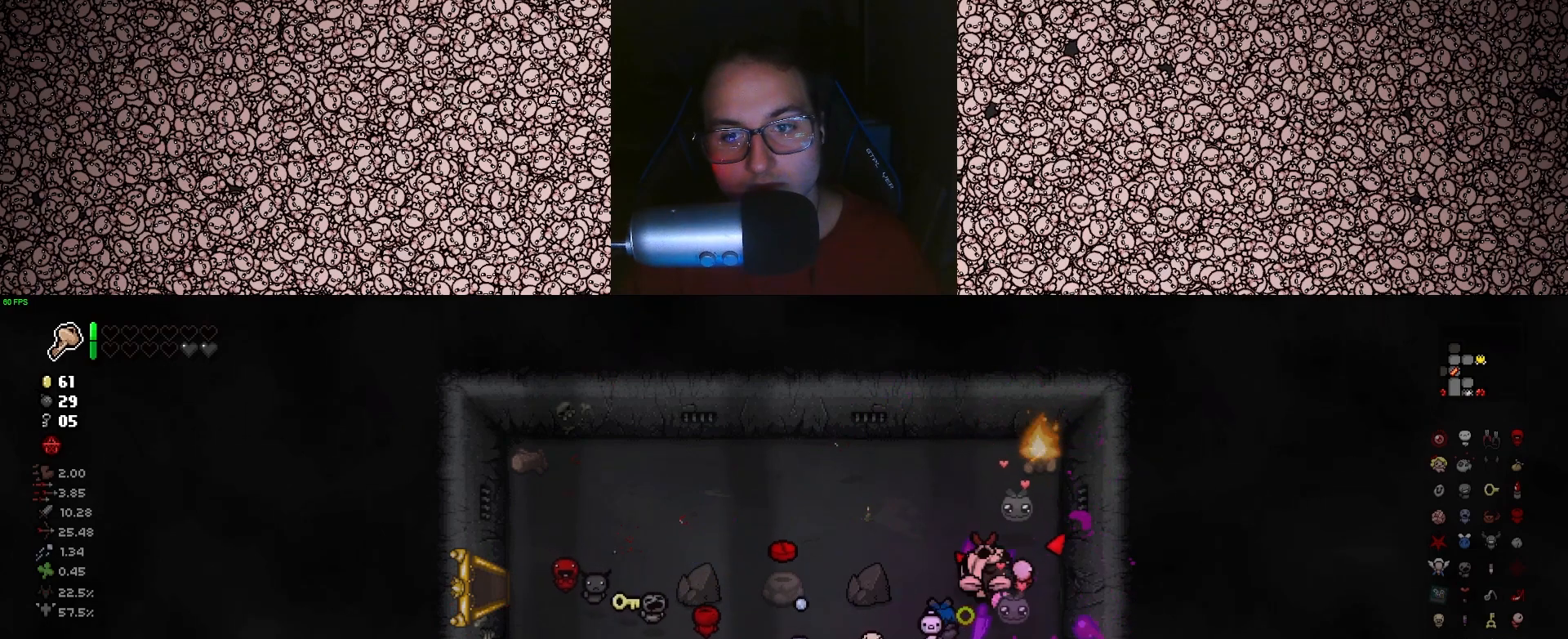
{"keys": ["right", "up", "w"], "events": [[33, "a", "down"], [33, "w", "up"], [83, "a", "up"], [466, "w", "down"], [500, "up", "down"]]}
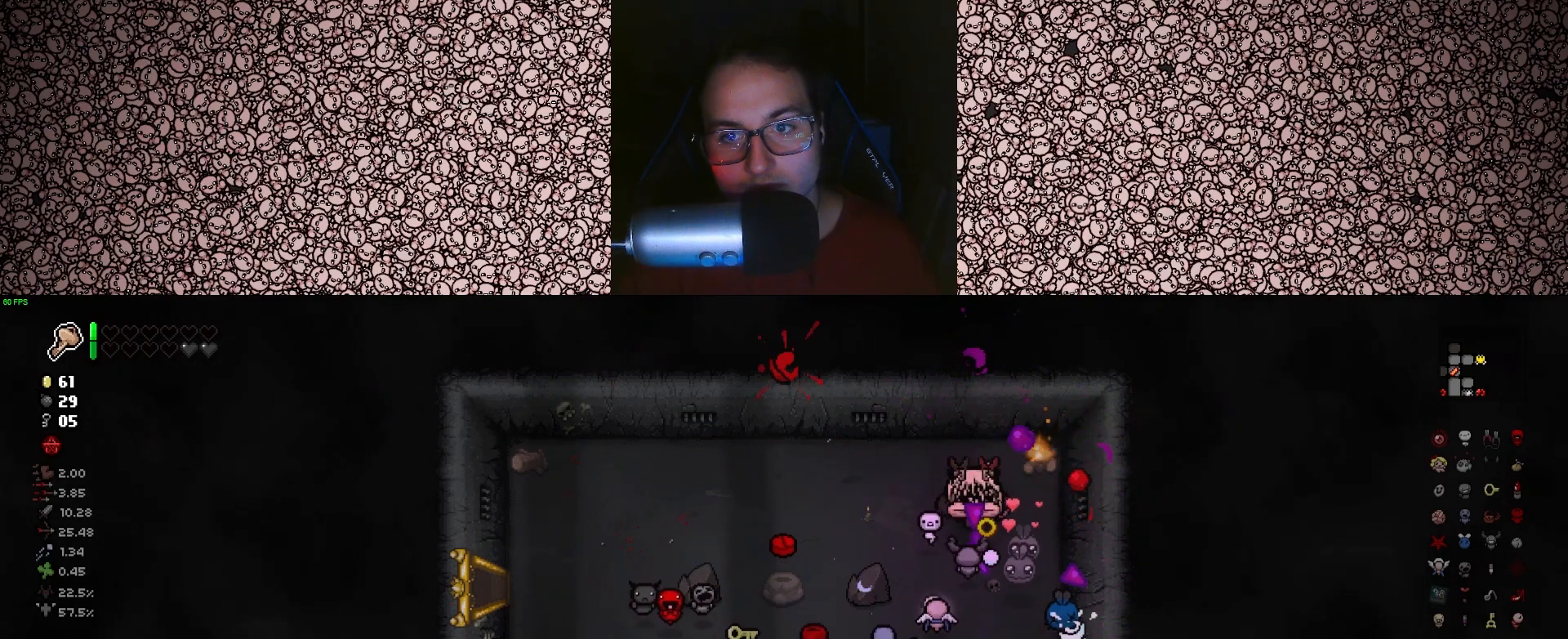
{"keys": ["a", "right"], "events": [[33, "right", "up"], [83, "w", "up"], [350, "right", "down"], [366, "up", "up"], [500, "a", "down"]]}
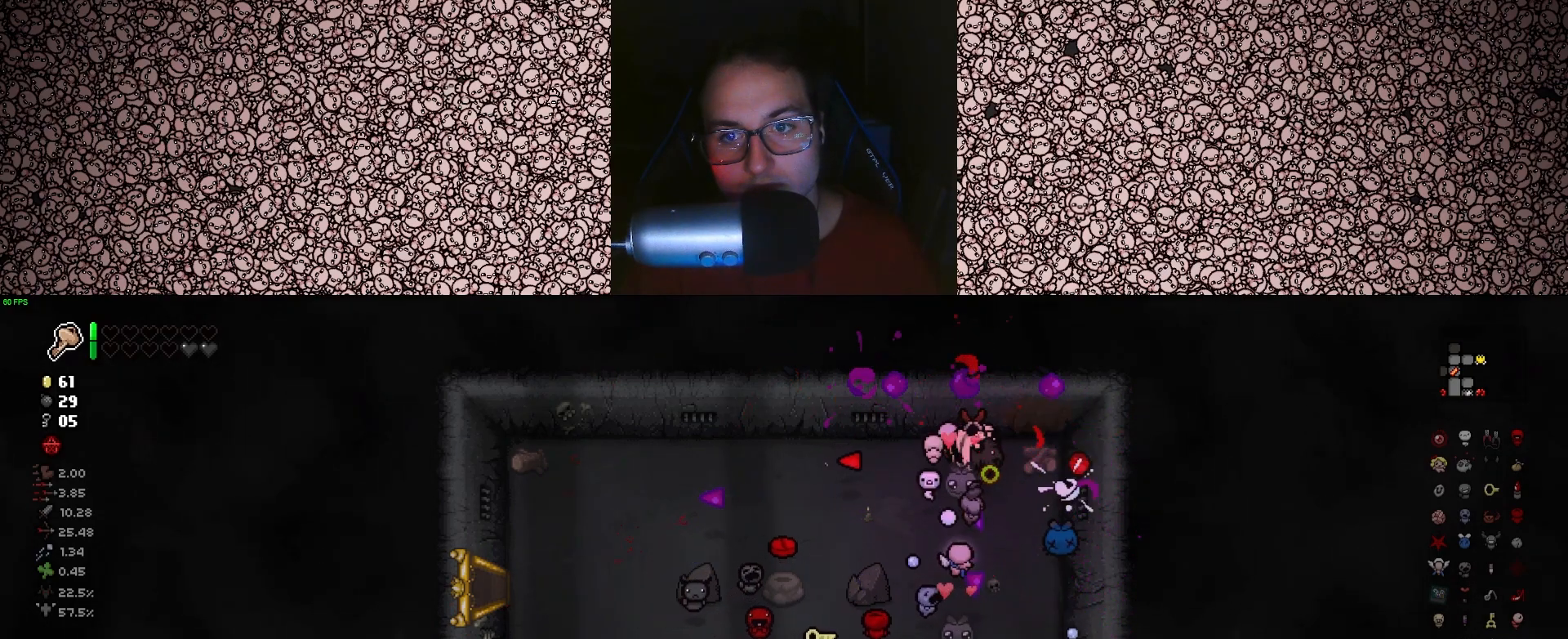
{"keys": ["a", "right"], "events": []}
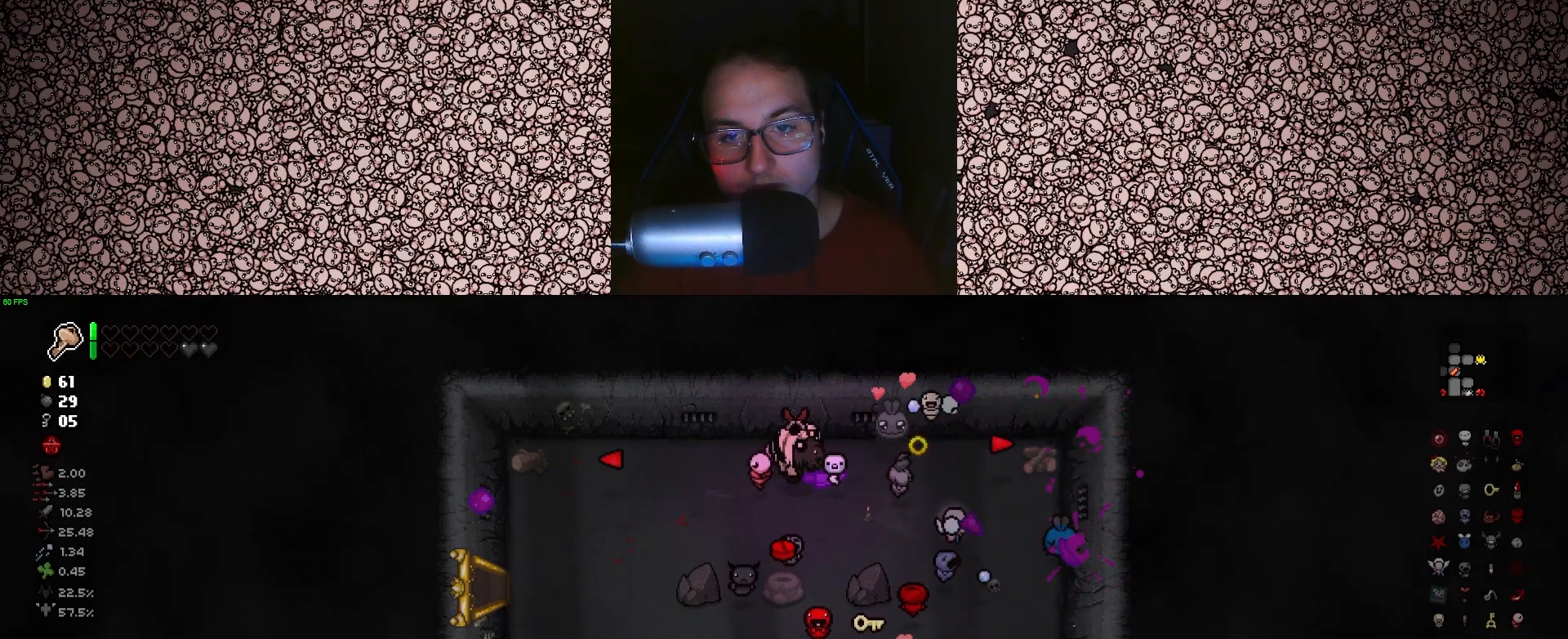
{"keys": [], "events": [[100, "s", "down"], [400, "right", "up"], [433, "s", "up"], [483, "a", "up"]]}
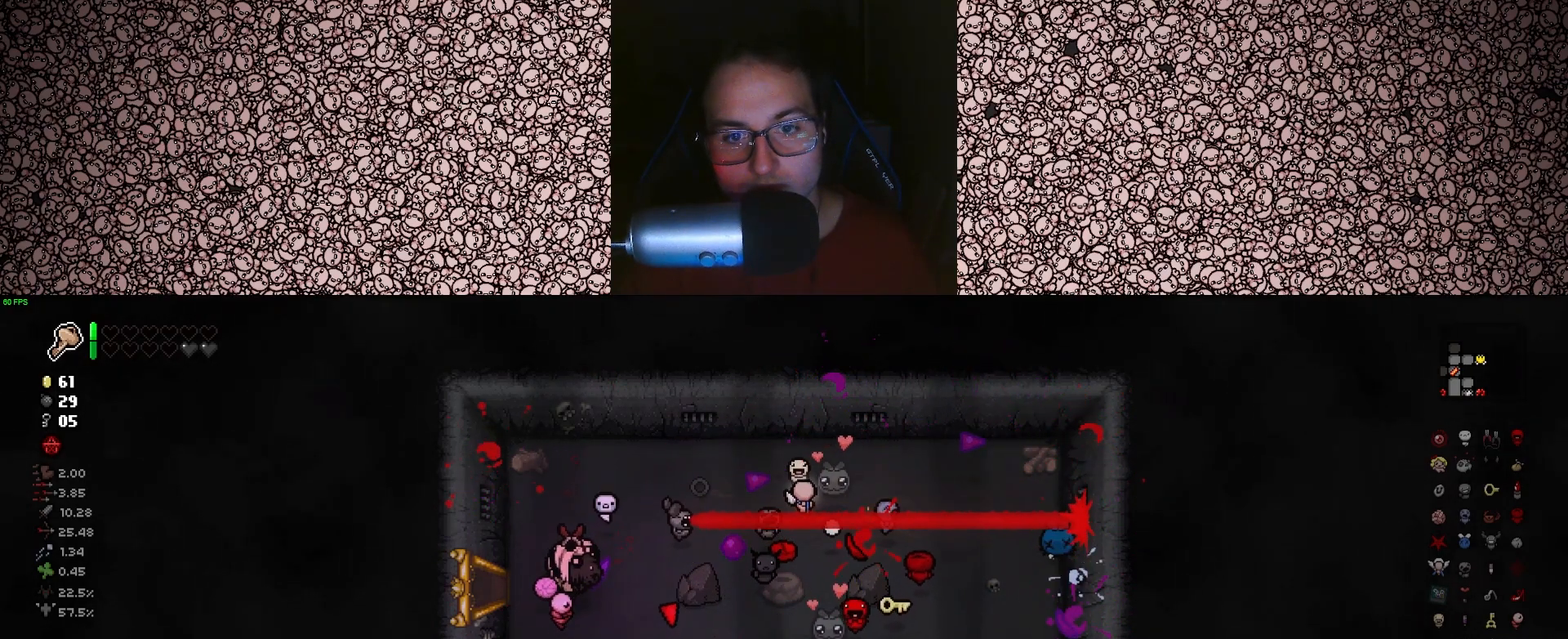
{"keys": ["d", "w"], "events": [[116, "d", "down"], [483, "w", "down"]]}